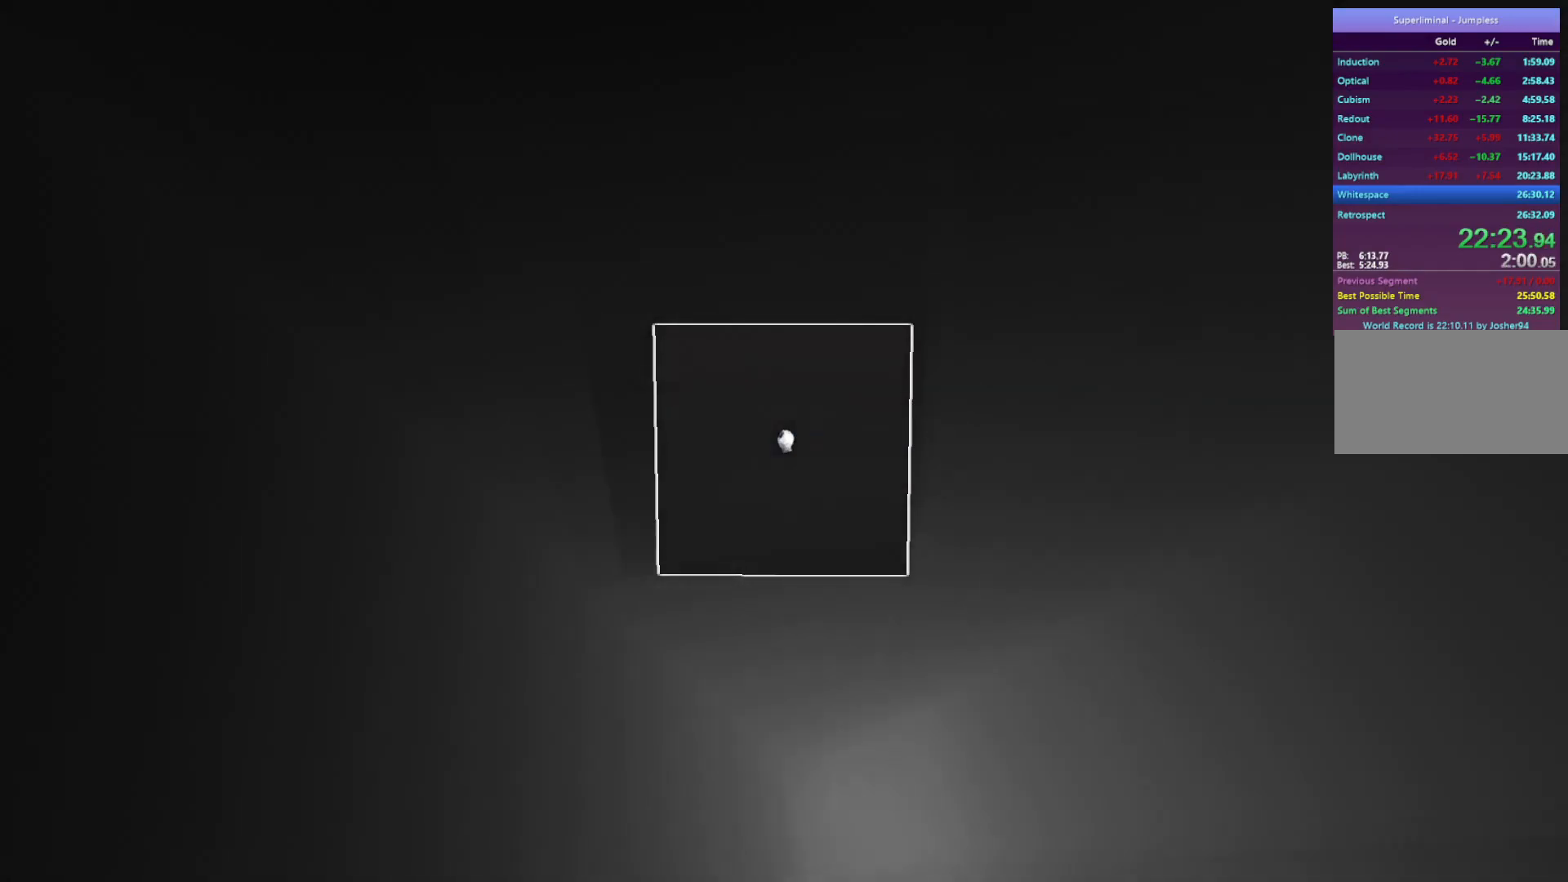
Gameplay with keyboard and mouse; each line is a JSON object with the keys and mouse buttons held at the frame after it. "events" lists presses ("down") and releases ("up") of "a", "d", "e", "f", "r", "s", "shift", "space", "w", "mouse_left", "mouse_wheel", "mouse_right", "mouse_mb4" and "mouse_mb5" between this image and that frame as [ms after this image, input, new state], when the widget could be followed in between. "mouse_left", "mouse_wheel", "mouse_right", "mouse_mb4", "mouse_mb5" = the "left", "wheel", "right", "mb4", "mb5" buttons of the "mouse" list. No other keys are recorded. "wheel" means that the mouse wheel is clicked or scrolled. Mouse movement is not recorded.
{"keys": ["w"], "mouse": [], "events": []}
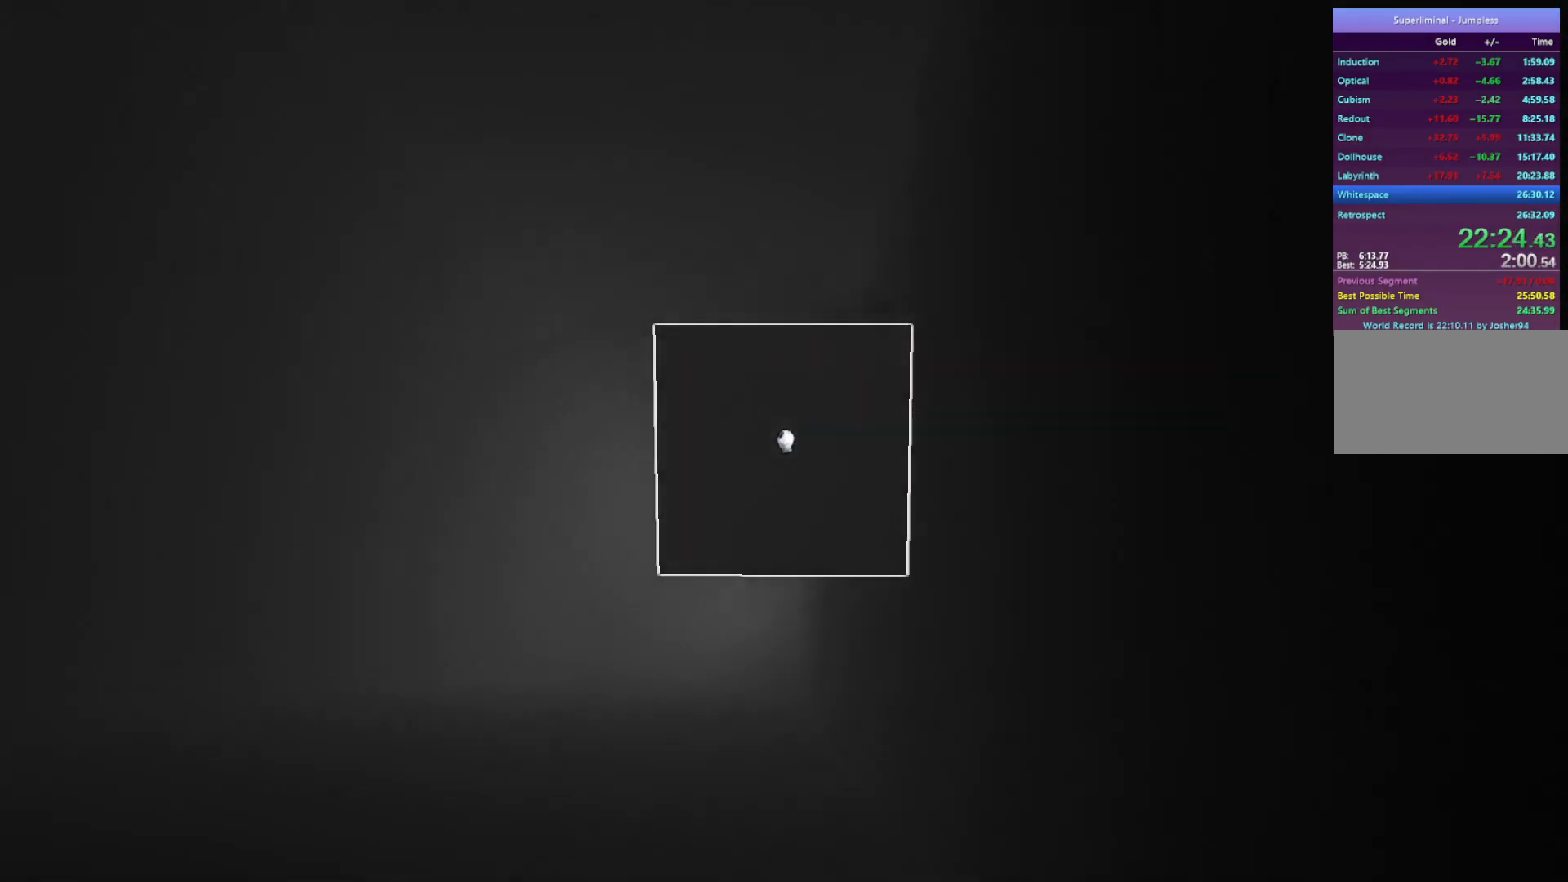
{"keys": ["w"], "mouse": [], "events": []}
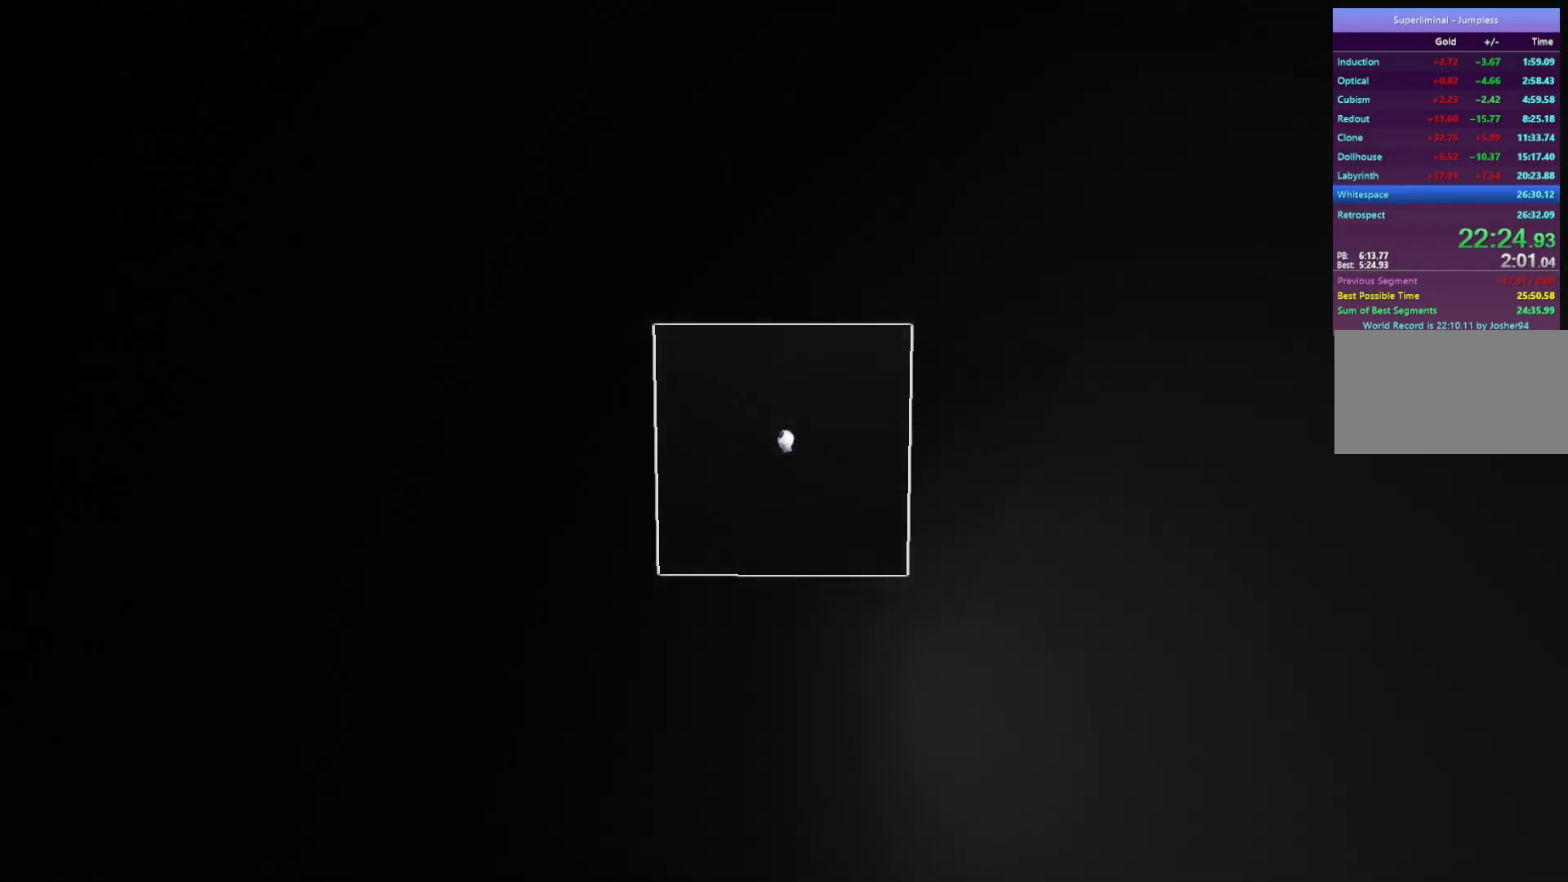
{"keys": [], "mouse": [], "events": [[433, "w", "up"]]}
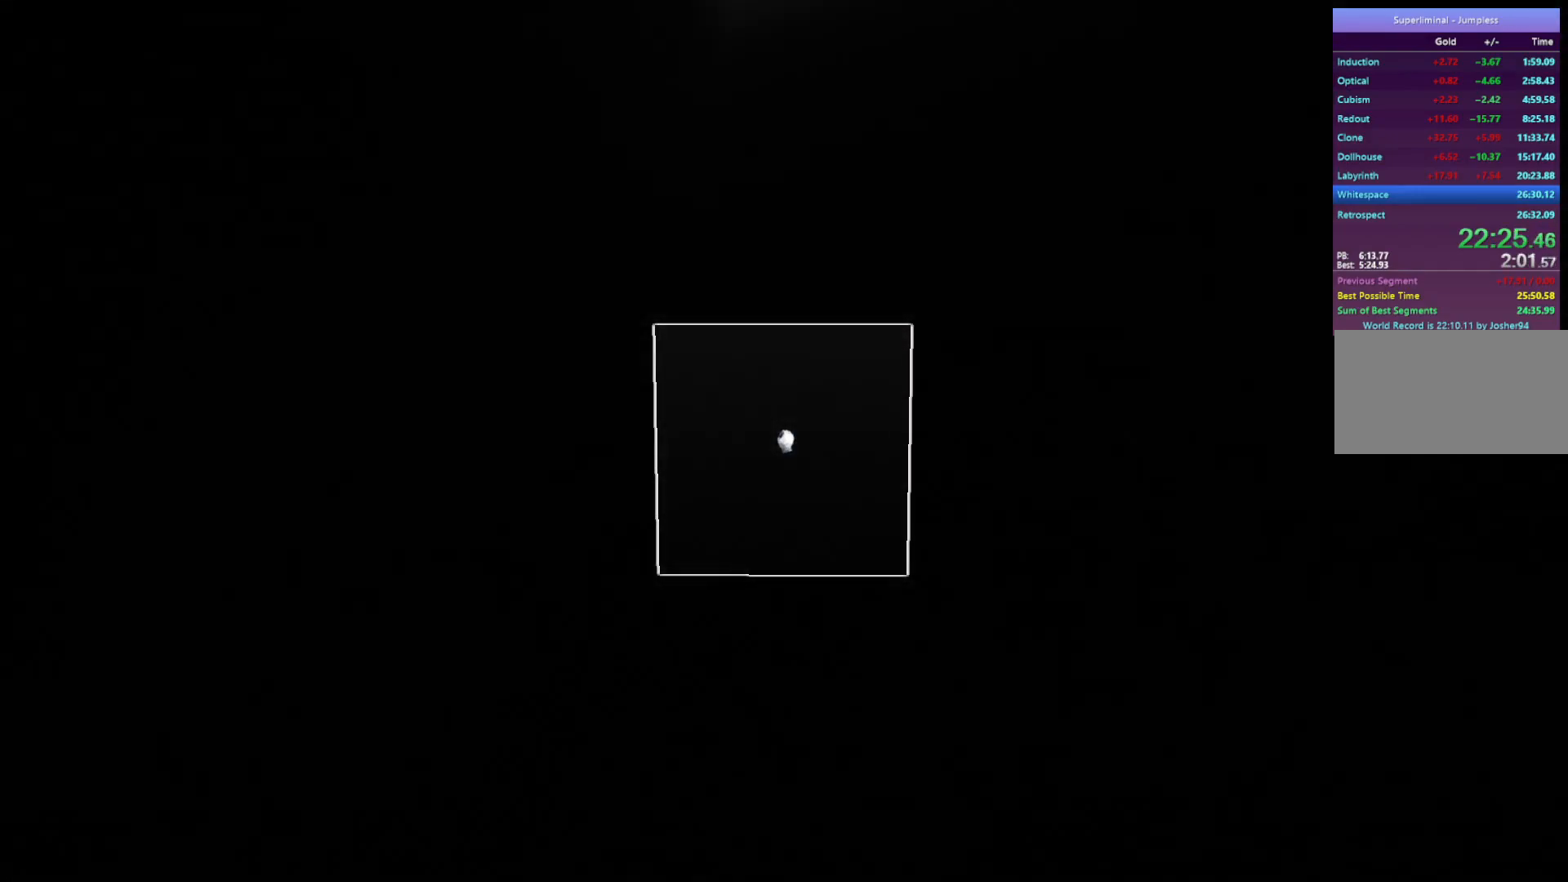
{"keys": [], "mouse": [], "events": []}
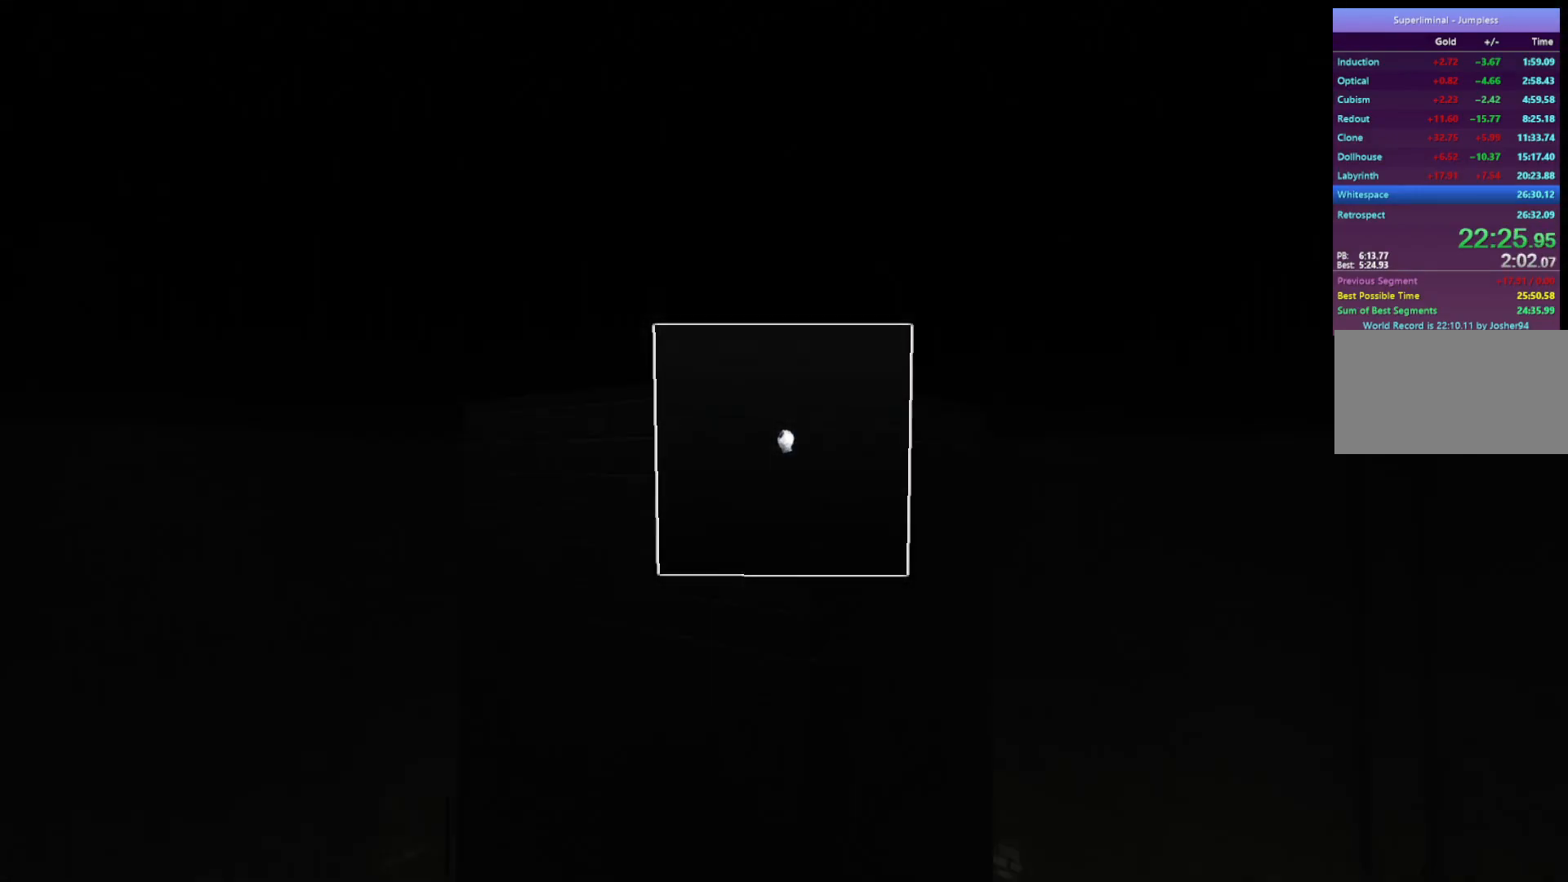
{"keys": ["w"], "mouse": [], "events": [[450, "w", "down"]]}
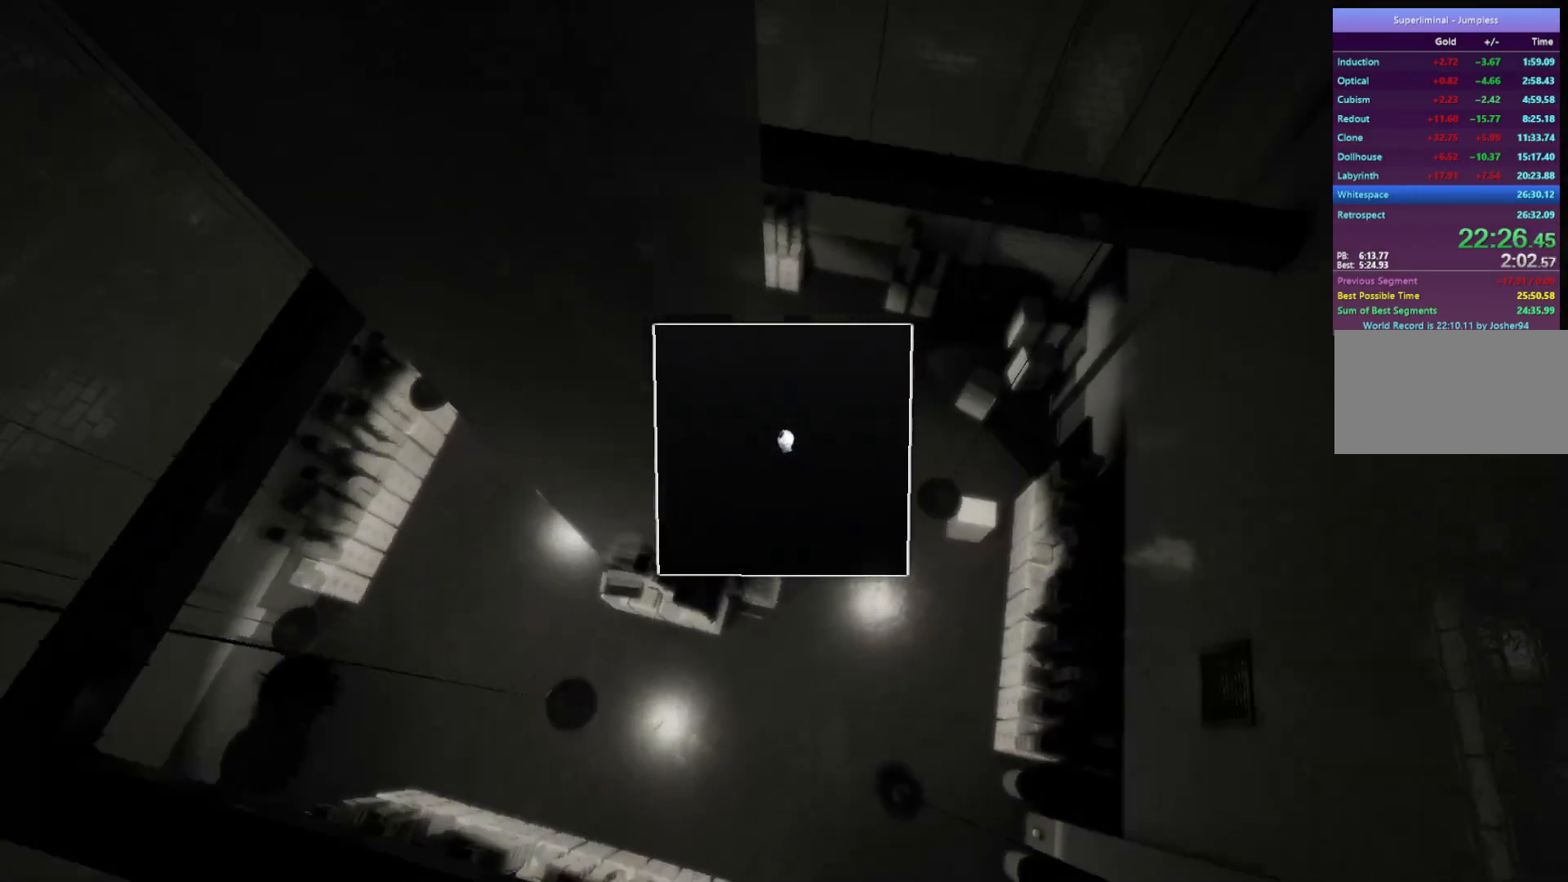
{"keys": ["w"], "mouse": [], "events": []}
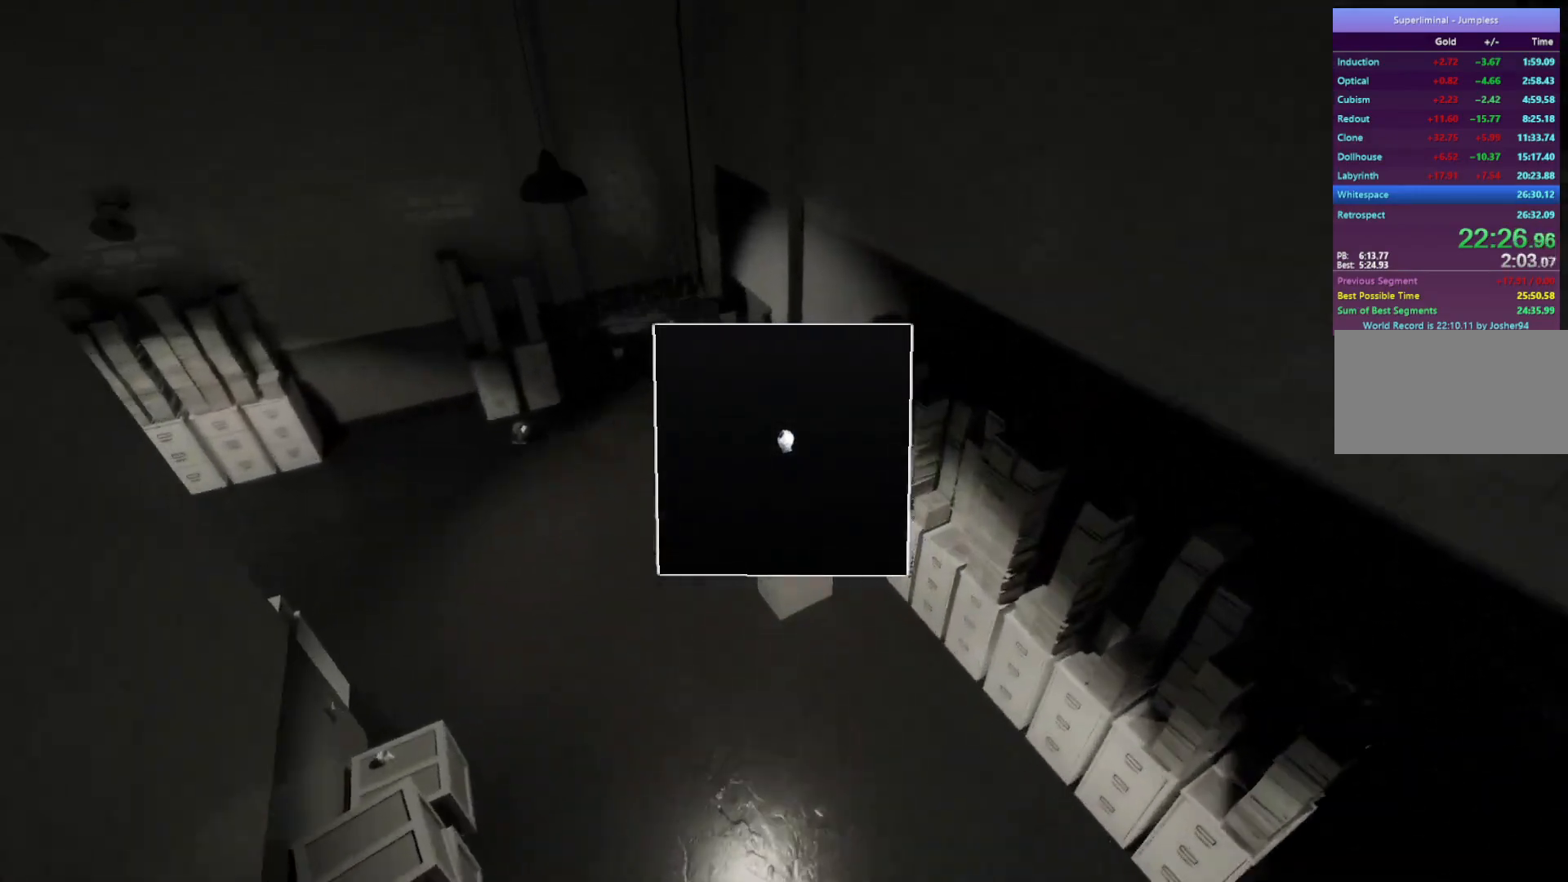
{"keys": ["w"], "mouse": [], "events": []}
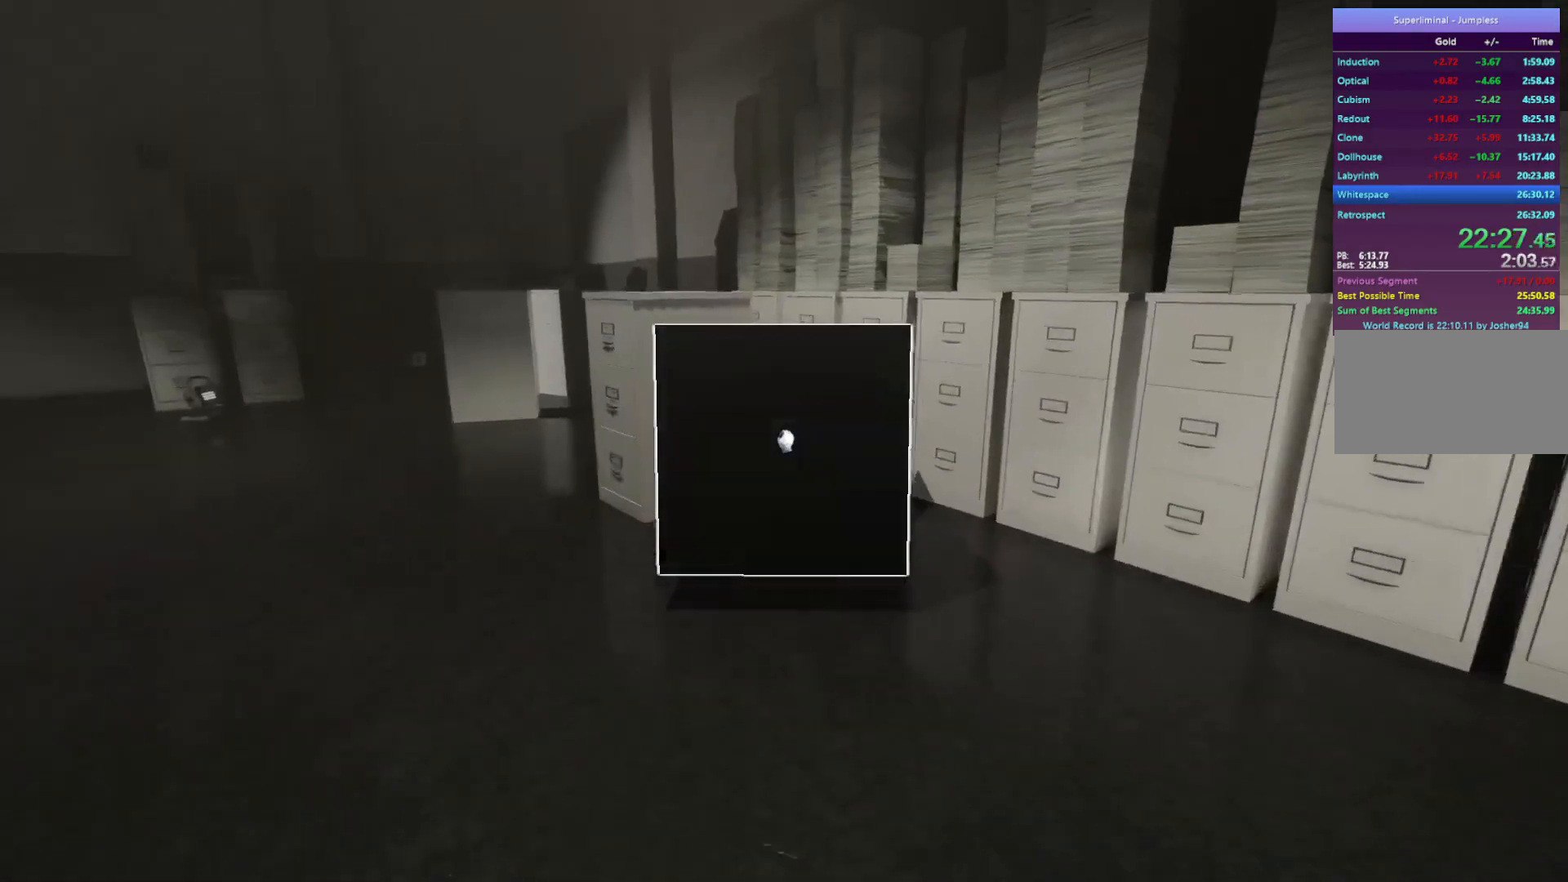
{"keys": ["w"], "mouse": [], "events": []}
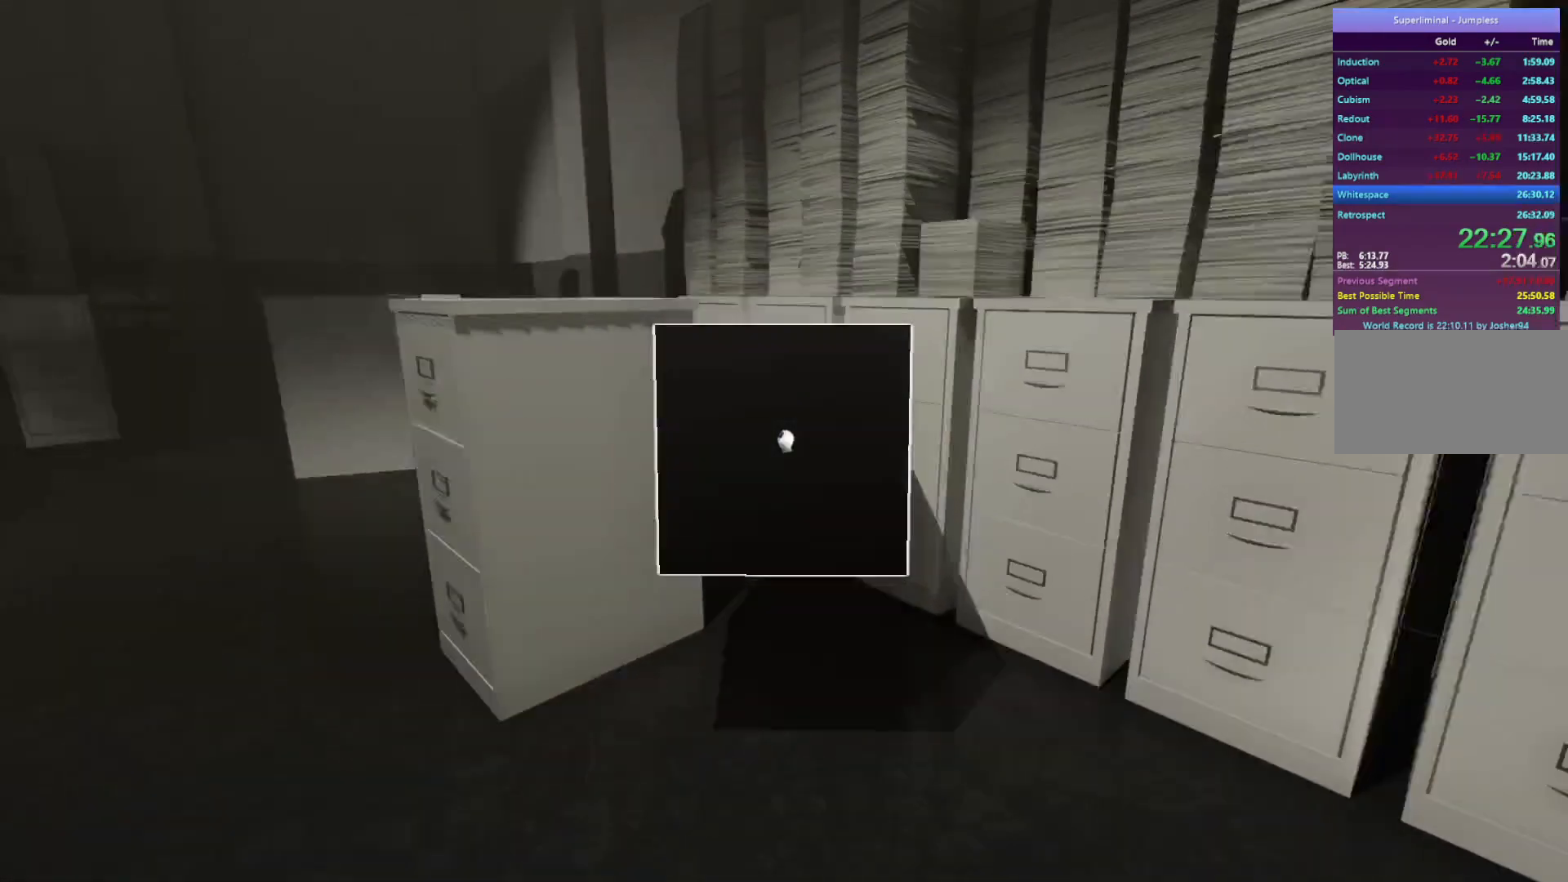
{"keys": ["w"], "mouse": [], "events": []}
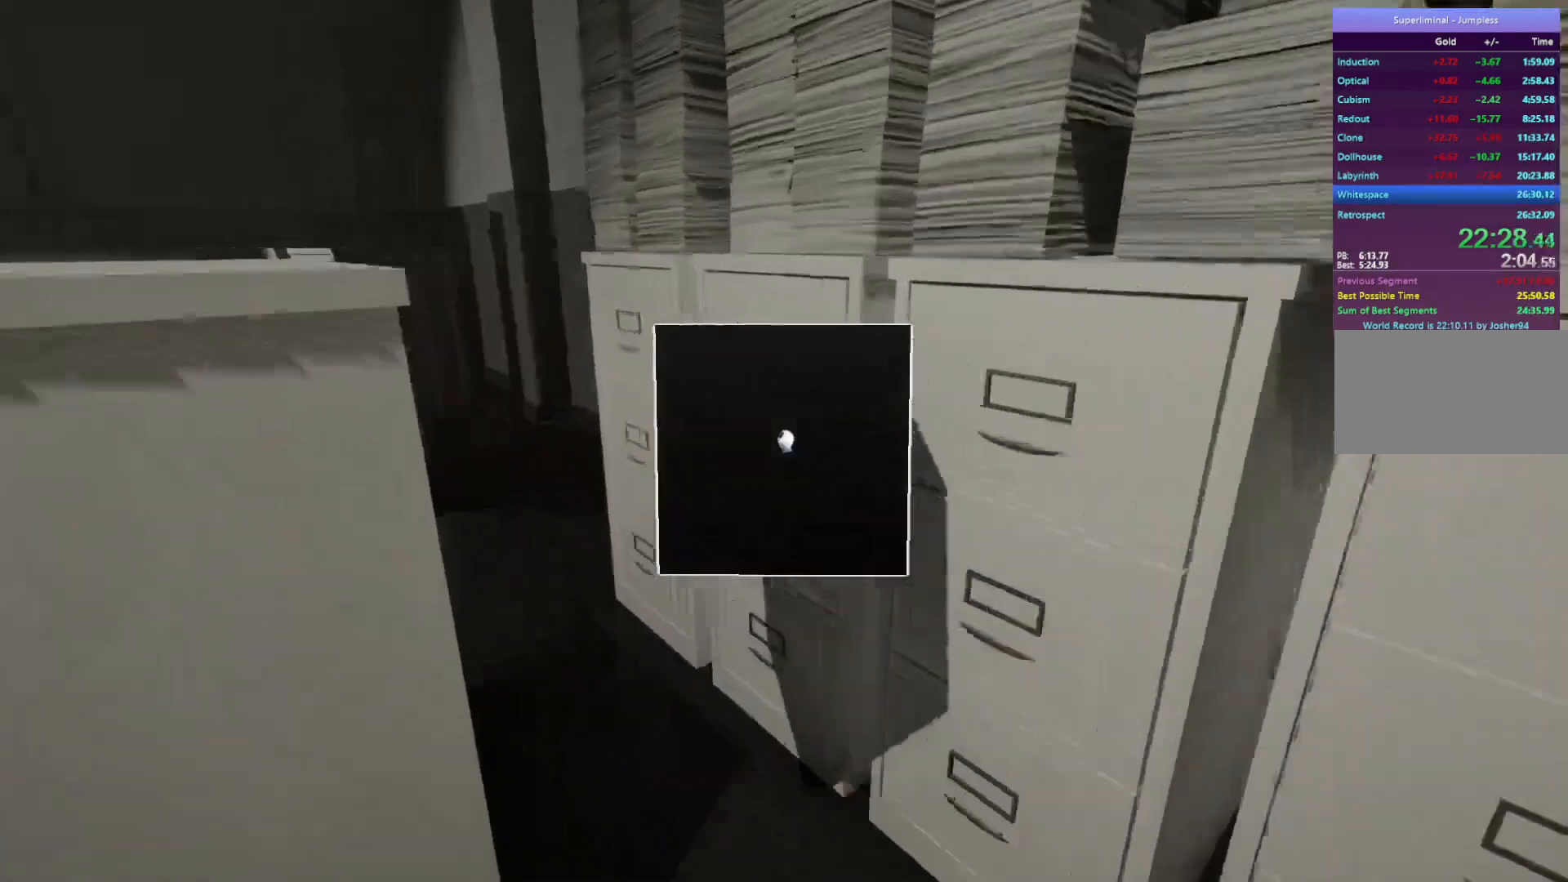
{"keys": ["a"], "mouse": [], "events": [[350, "a", "down"], [450, "w", "up"]]}
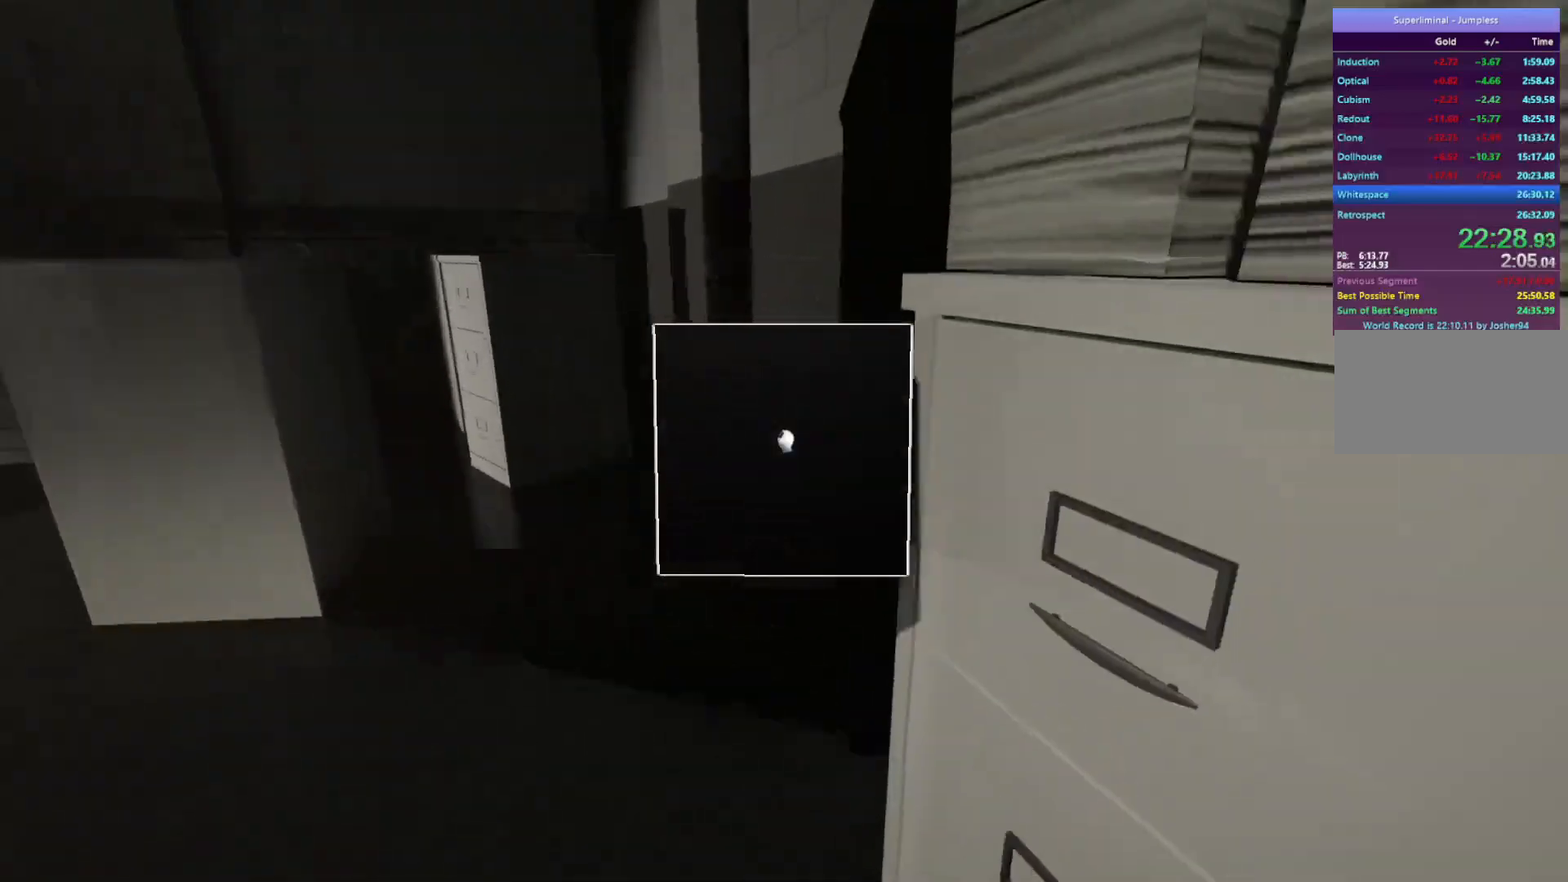
{"keys": ["a"], "mouse": [], "events": []}
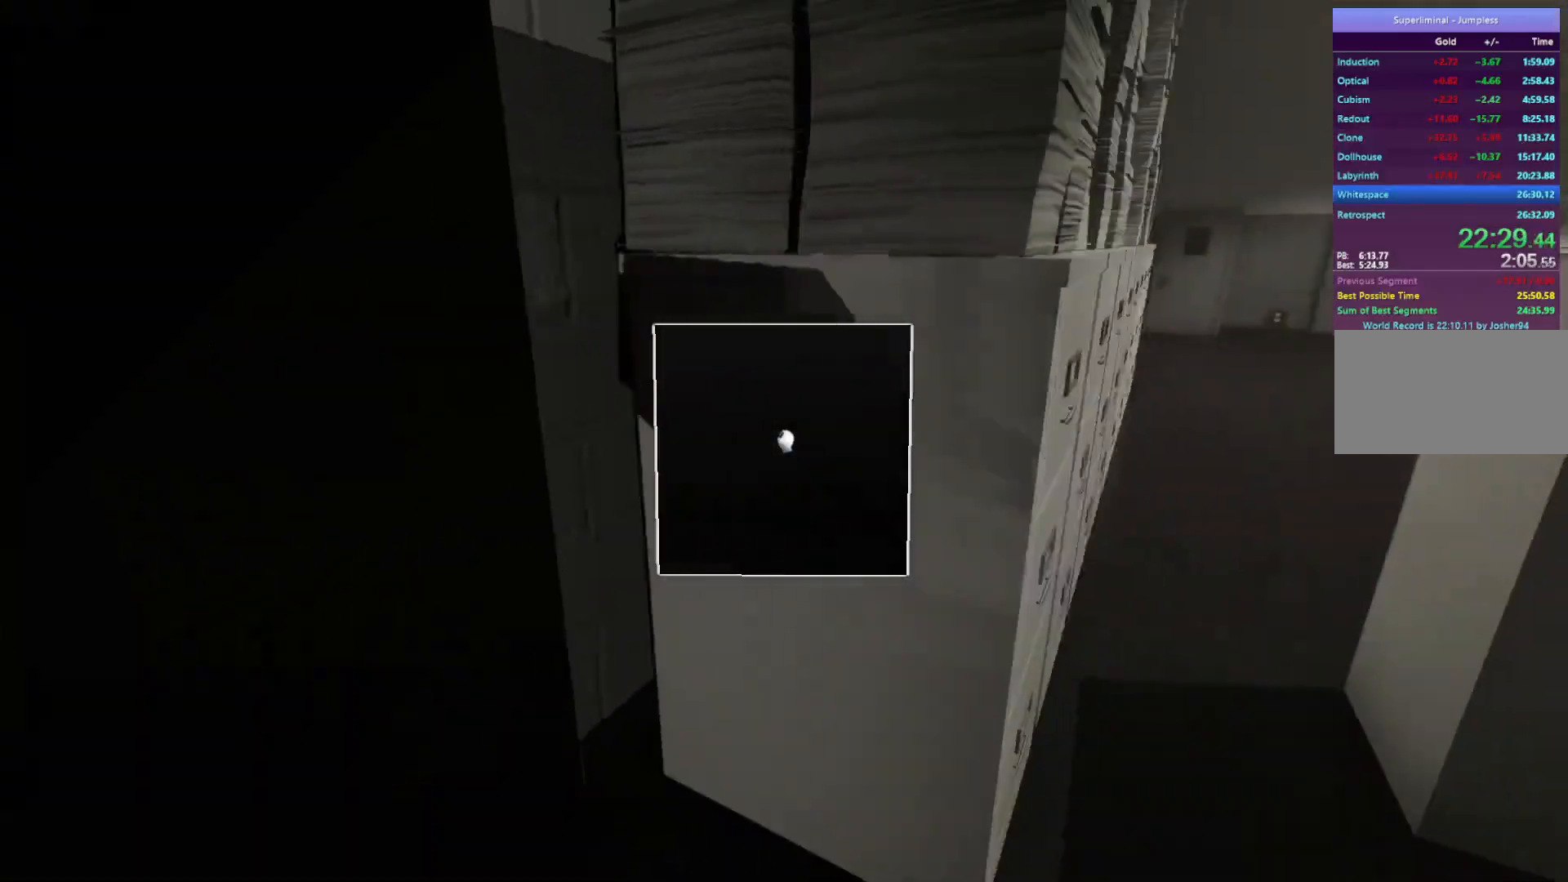
{"keys": ["a"], "mouse": [], "events": []}